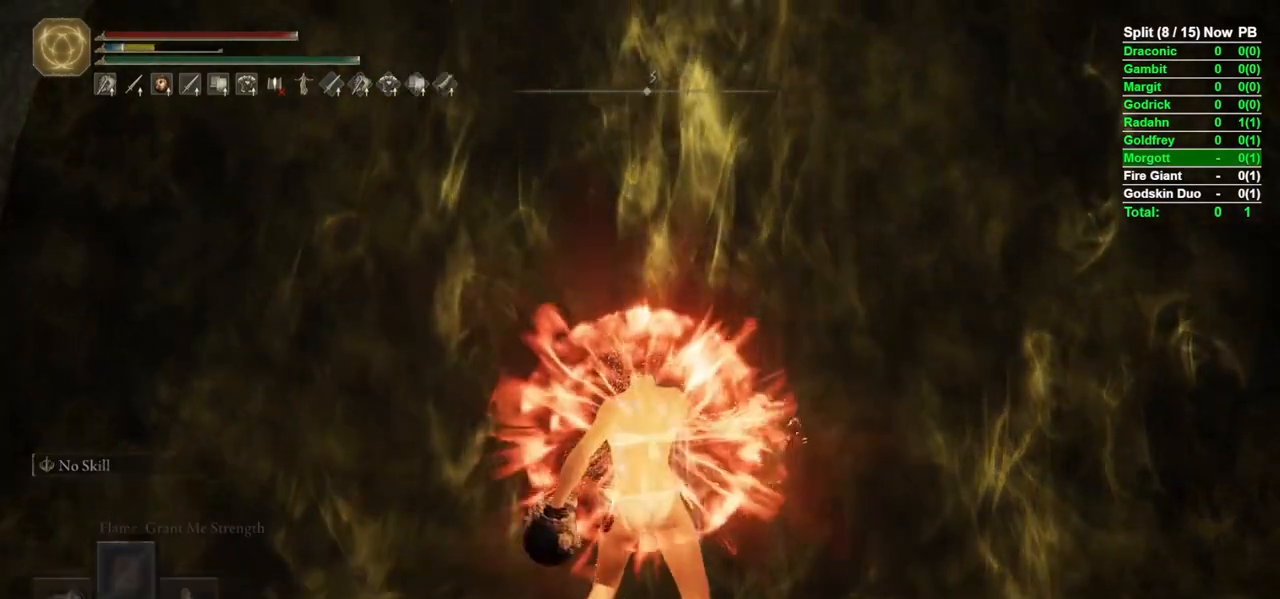
Gameplay with a controller (Xbox layout); each line is a JSON object with the inputs held at the frame after it. "events" lists button and stick changes between this image and that frame as [ms after this image, input, new state], when the widget could be followed in between.
{"buttons": ["Y", "L1"], "left_stick": "center", "right_stick": "center", "events": [[333, "L1", "down"]]}
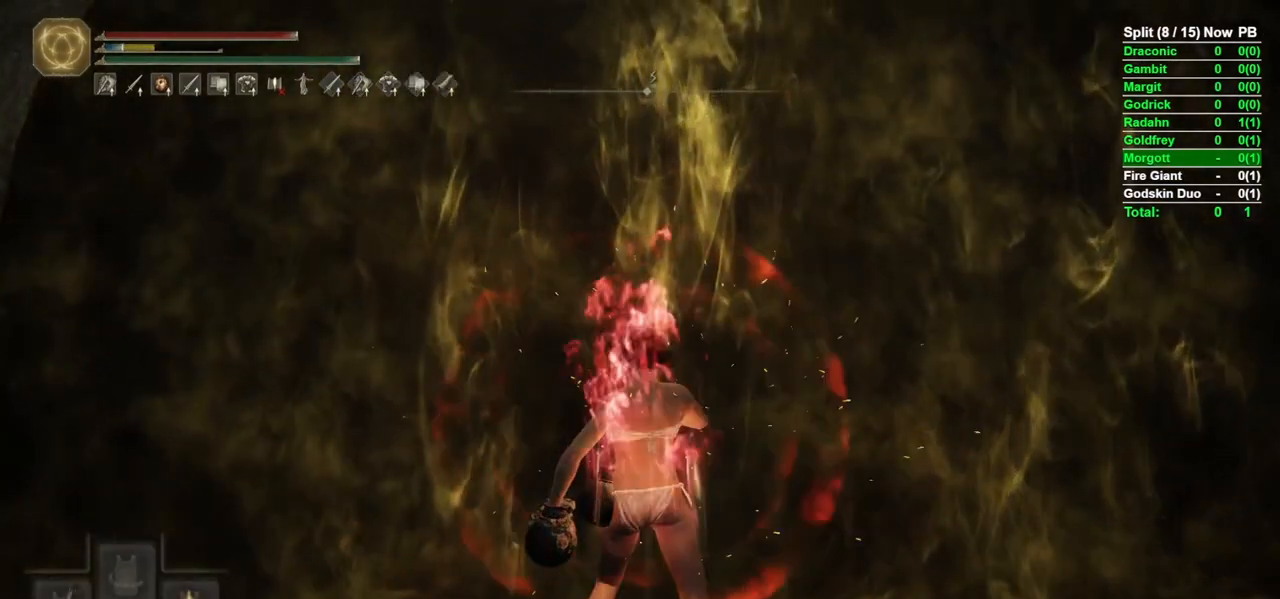
{"buttons": ["Y"], "left_stick": "up", "right_stick": "center", "events": [[83, "L1", "up"], [267, "left_stick", "up"], [300, "Y", "up"], [483, "Y", "down"]]}
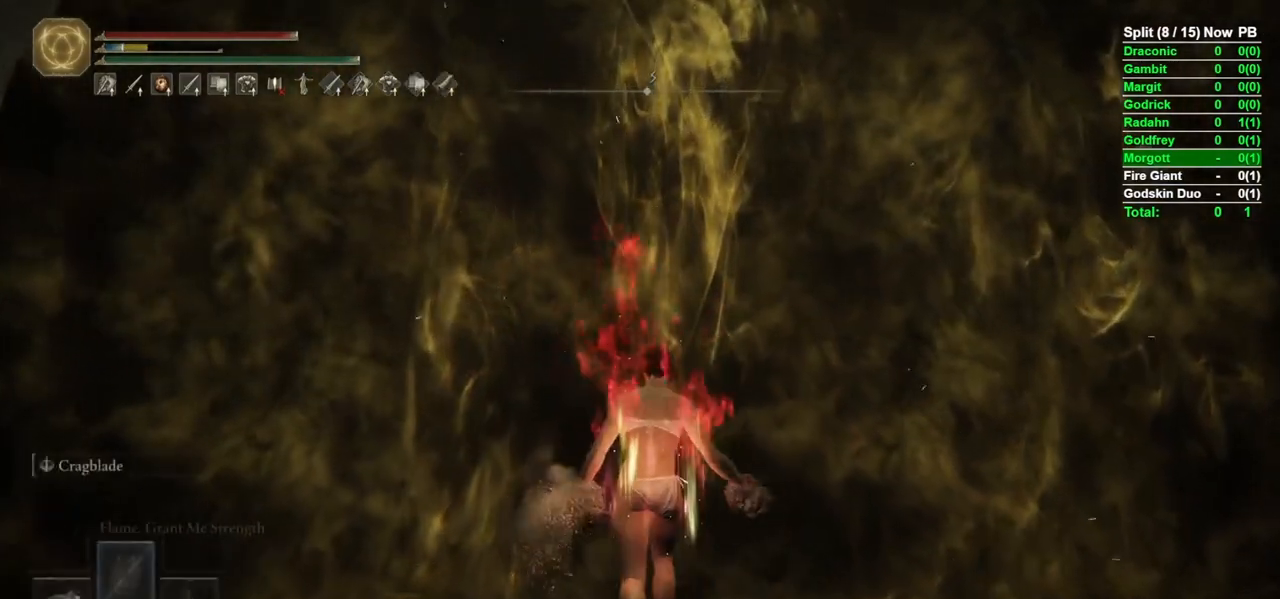
{"buttons": [], "left_stick": "up", "right_stick": "center", "events": [[67, "Y", "up"], [150, "Y", "down"], [217, "Y", "up"], [283, "Y", "down"], [350, "Y", "up"]]}
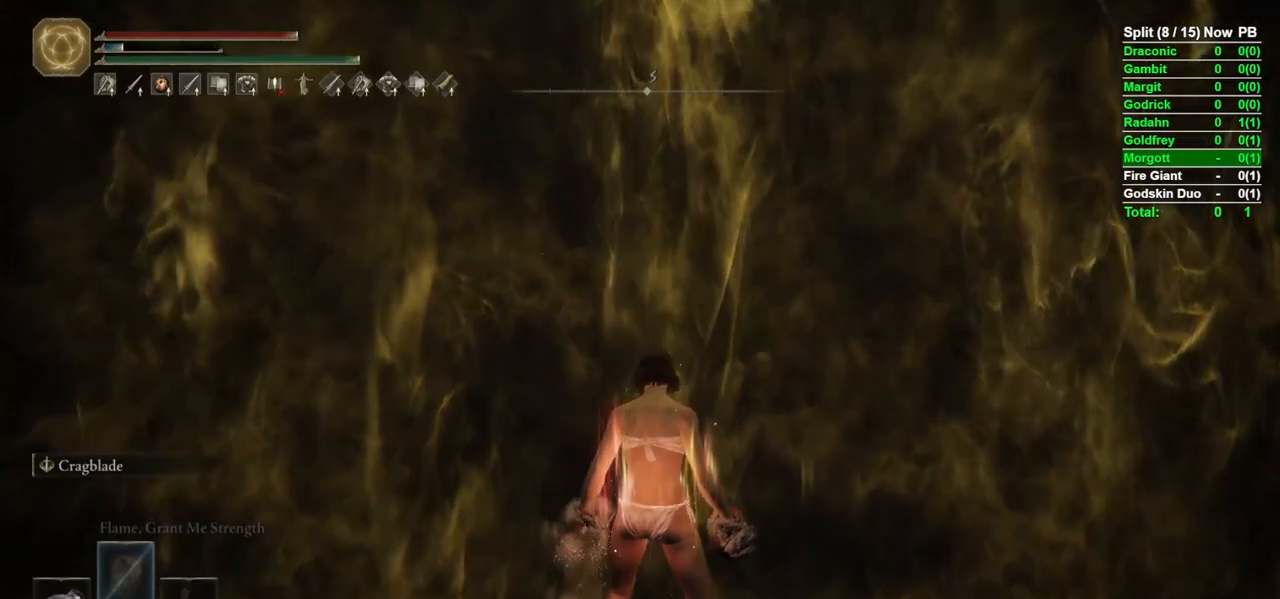
{"buttons": [], "left_stick": "up", "right_stick": "center", "events": [[467, "DPAD_DOWN", "down"], [500, "DPAD_DOWN", "up"]]}
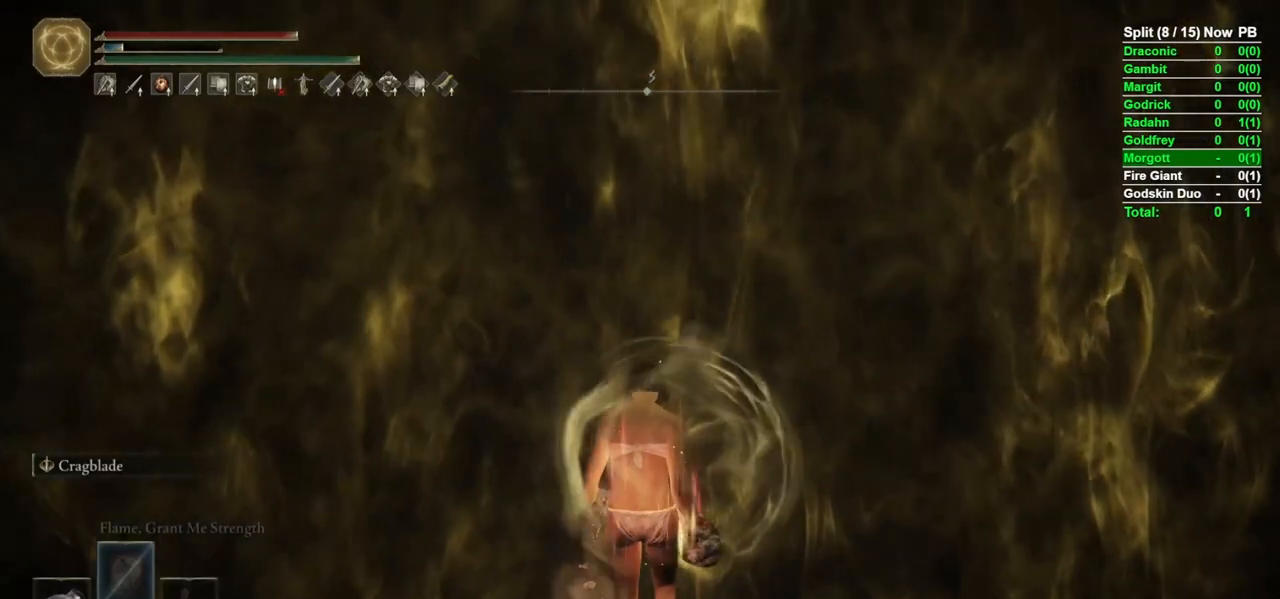
{"buttons": ["B"], "left_stick": "up", "right_stick": "down", "events": [[67, "DPAD_DOWN", "down"], [133, "DPAD_DOWN", "up"], [200, "B", "down"], [433, "right_stick", "down"]]}
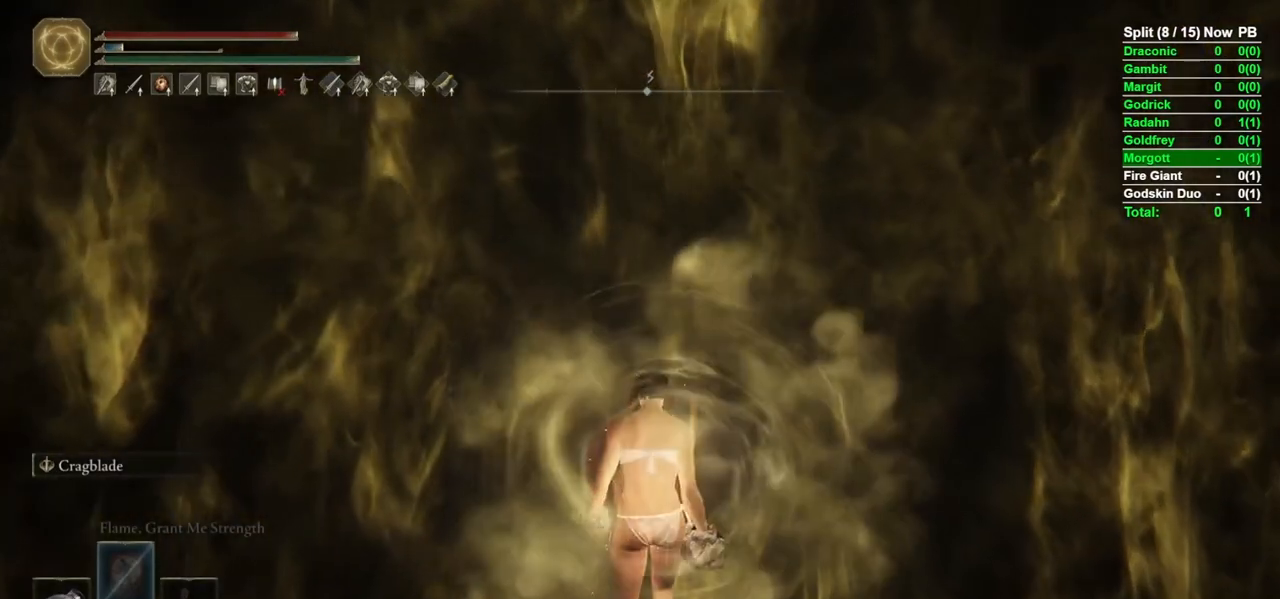
{"buttons": ["B"], "left_stick": "up", "right_stick": "center", "events": [[100, "right_stick", "center"]]}
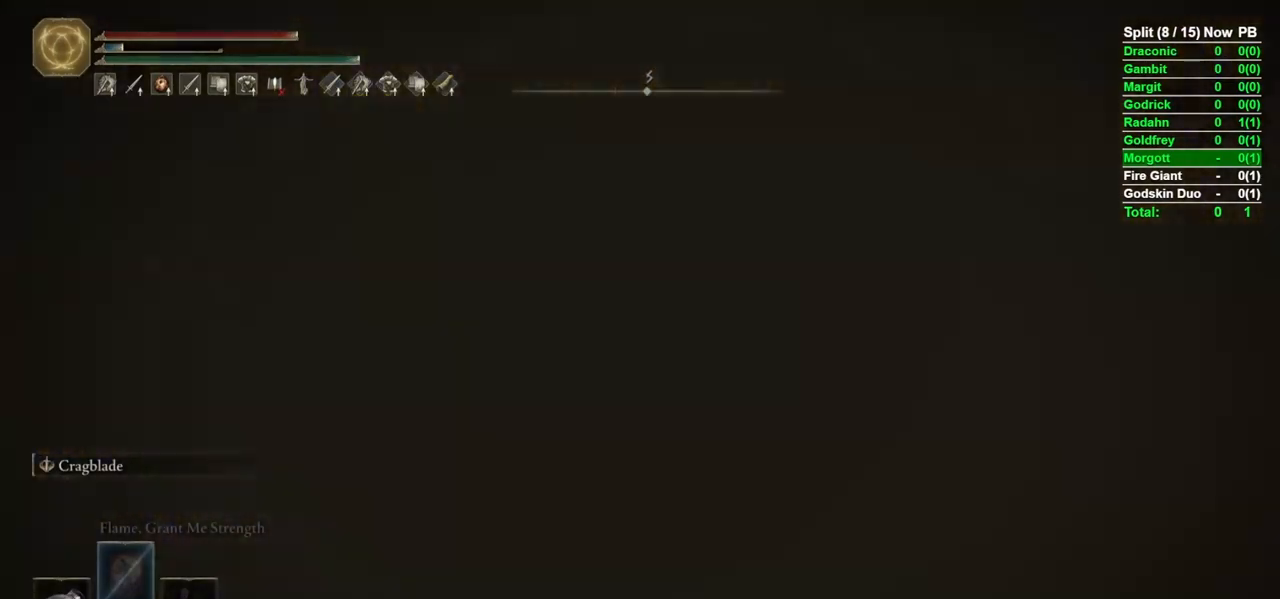
{"buttons": ["B", "DPAD_DOWN"], "left_stick": "up", "right_stick": "center", "events": [[350, "DPAD_DOWN", "down"], [417, "DPAD_DOWN", "up"], [483, "DPAD_DOWN", "down"]]}
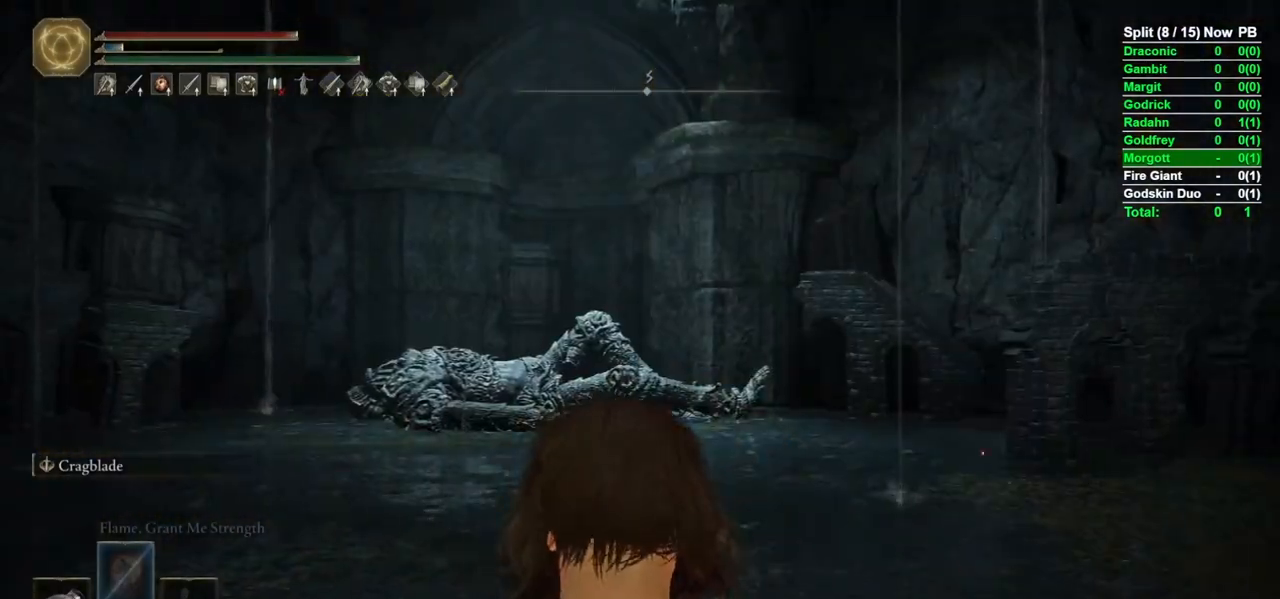
{"buttons": ["B"], "left_stick": "up", "right_stick": "center", "events": [[33, "DPAD_DOWN", "up"], [100, "DPAD_DOWN", "down"], [167, "DPAD_DOWN", "up"], [300, "right_stick", "down"], [433, "right_stick", "center"]]}
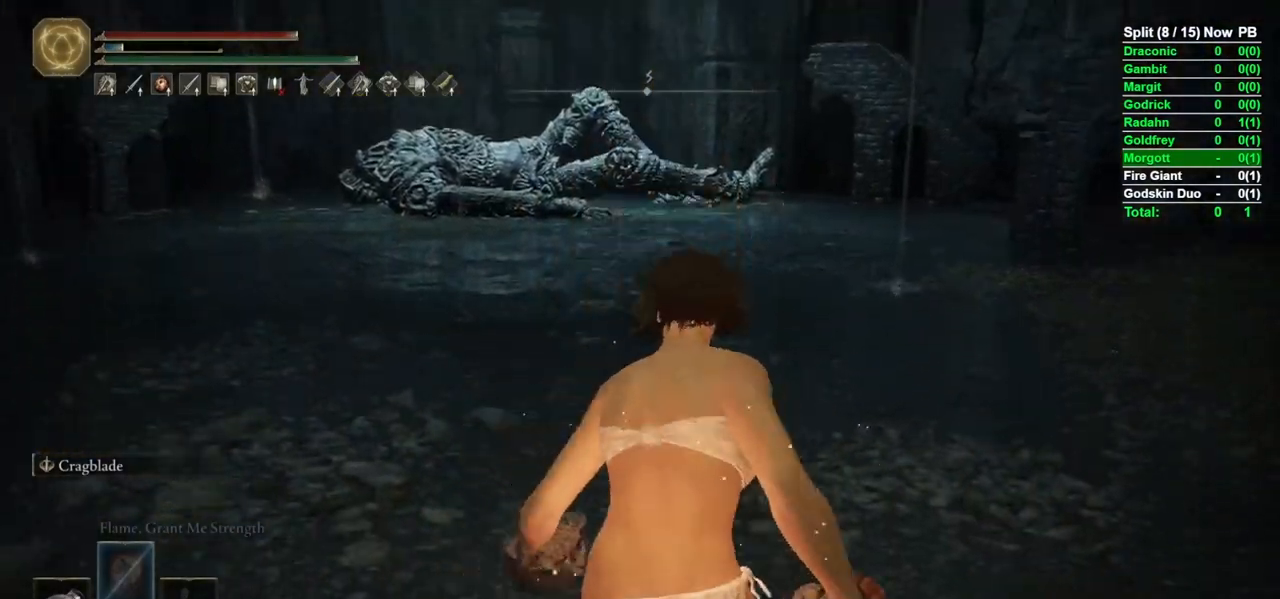
{"buttons": ["B"], "left_stick": "up", "right_stick": "center", "events": [[83, "DPAD_DOWN", "down"], [167, "DPAD_DOWN", "up"], [233, "DPAD_DOWN", "down"], [317, "DPAD_DOWN", "up"]]}
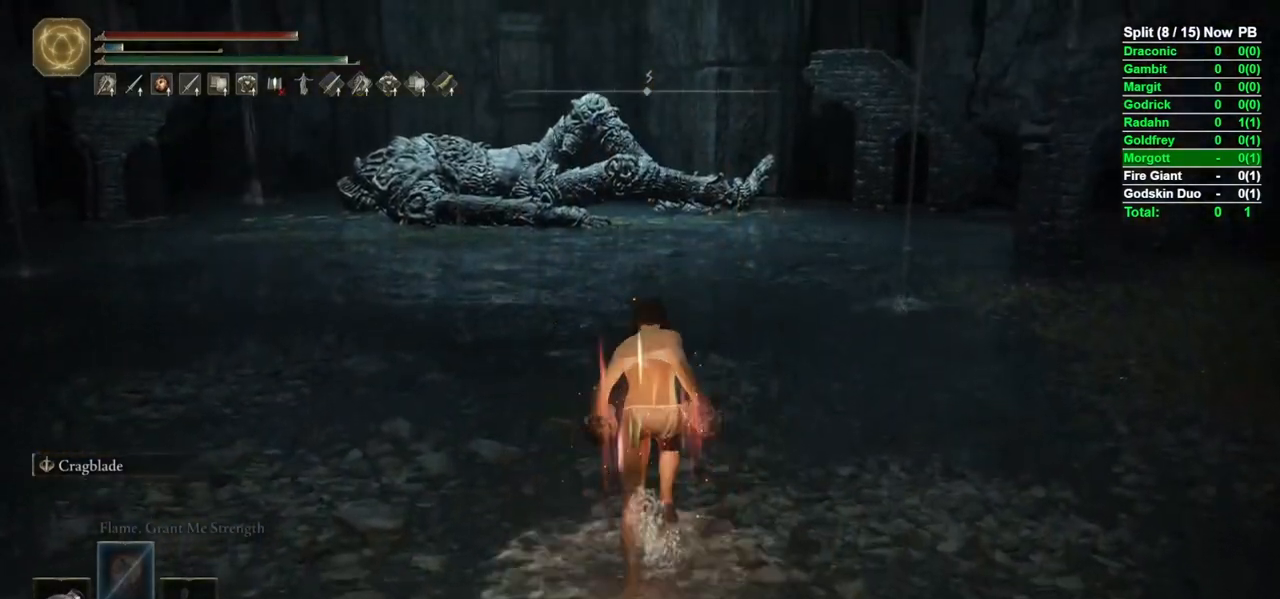
{"buttons": ["B"], "left_stick": "up", "right_stick": "center", "events": [[317, "right_stick", "right"], [433, "right_stick", "center"]]}
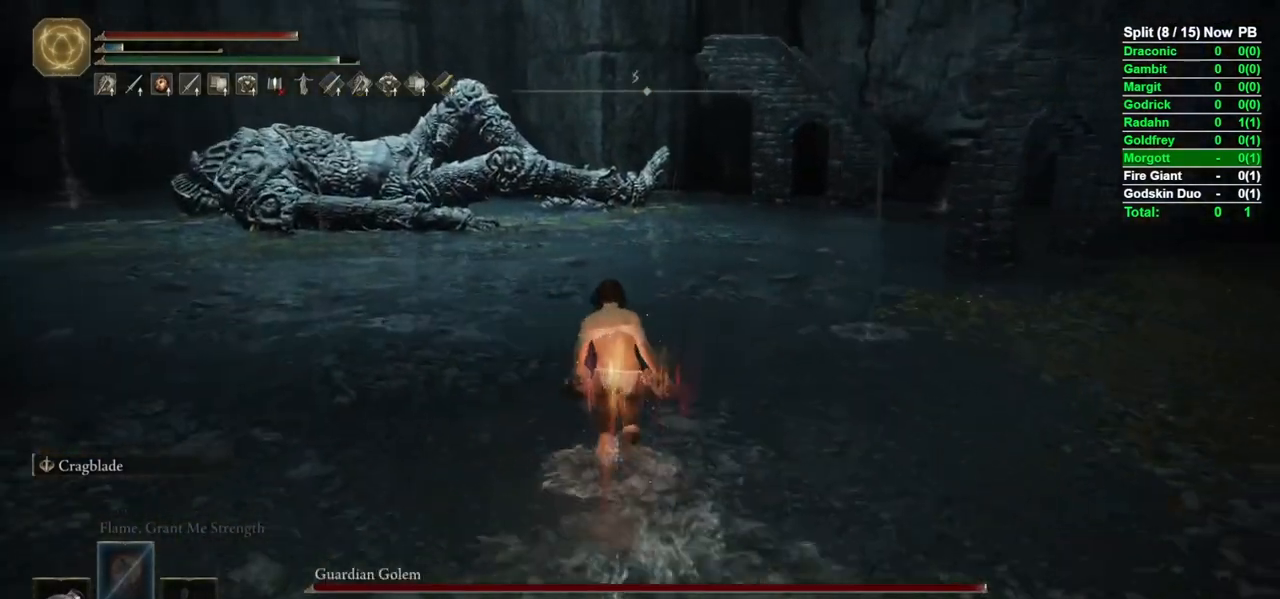
{"buttons": ["B"], "left_stick": "up", "right_stick": "center", "events": [[233, "right_stick", "down-left"], [333, "right_stick", "center"]]}
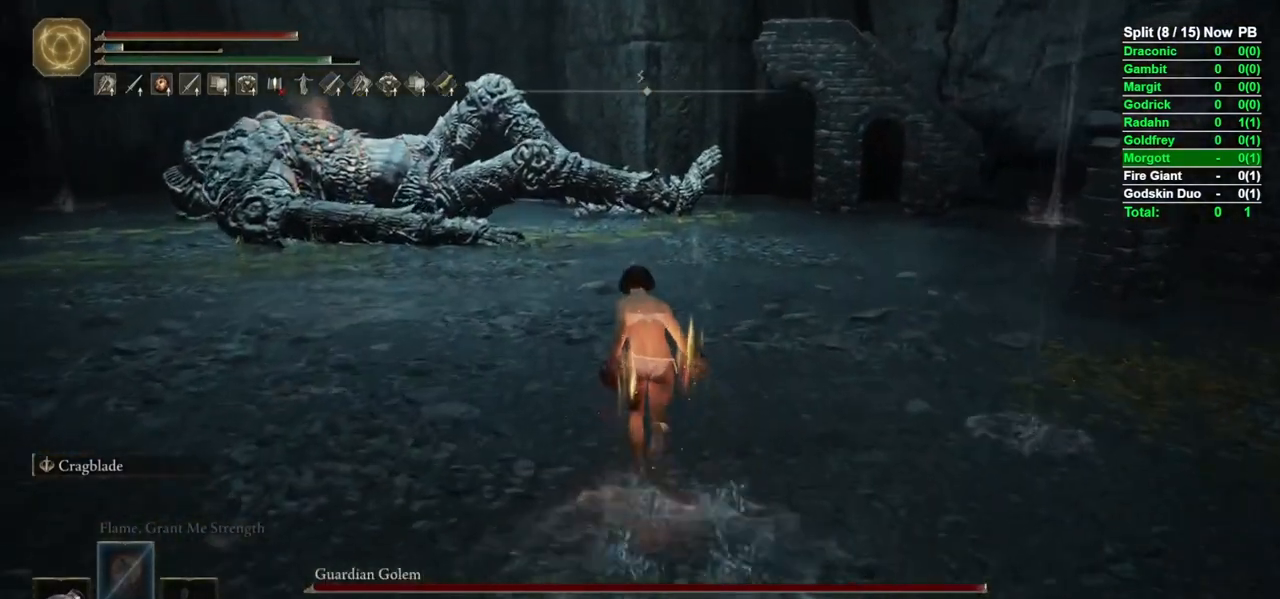
{"buttons": ["B"], "left_stick": "up", "right_stick": "down", "events": [[417, "right_stick", "down"]]}
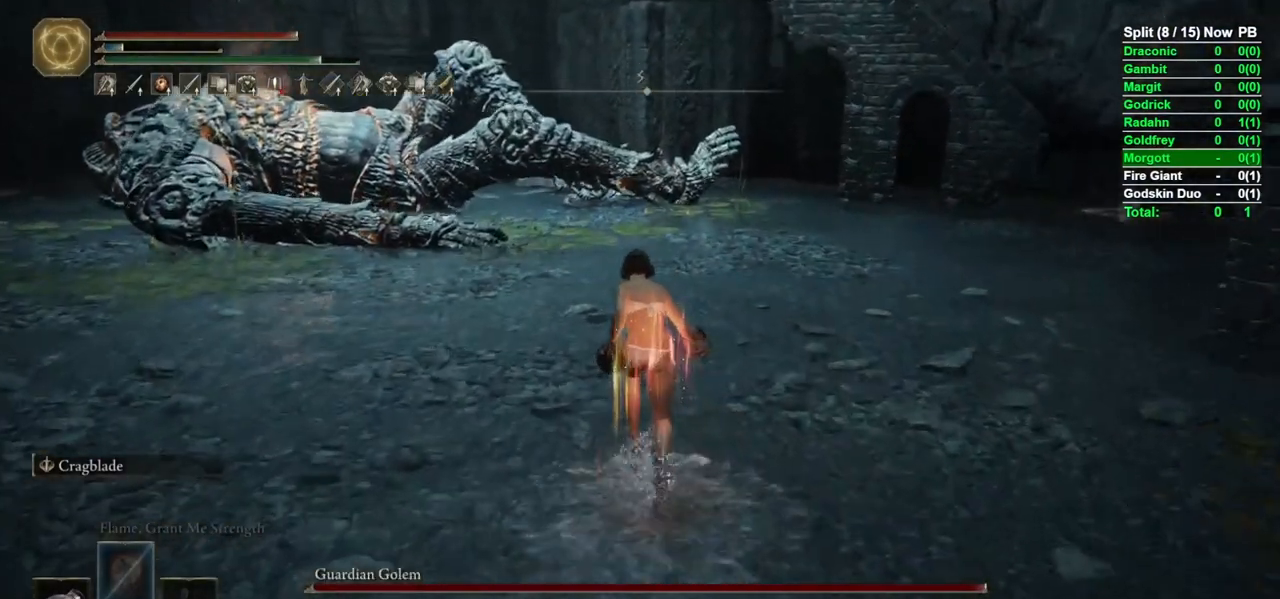
{"buttons": ["B"], "left_stick": "up", "right_stick": "center", "events": [[83, "right_stick", "center"]]}
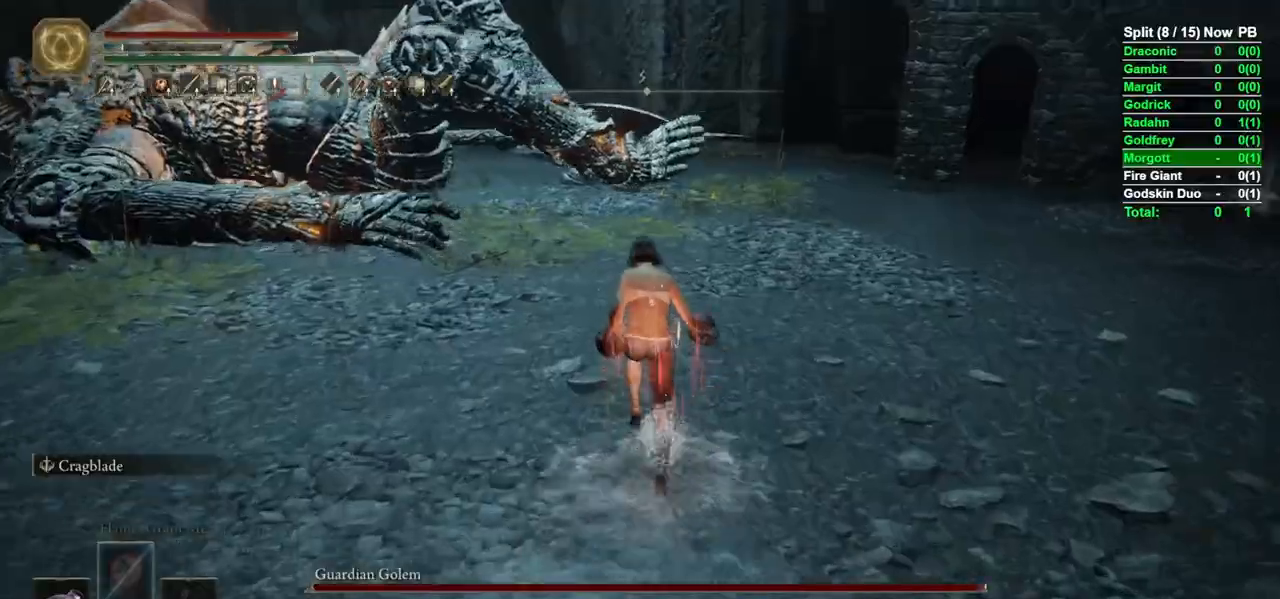
{"buttons": ["B"], "left_stick": "up", "right_stick": "center", "events": [[250, "right_stick", "down"], [317, "right_stick", "center"]]}
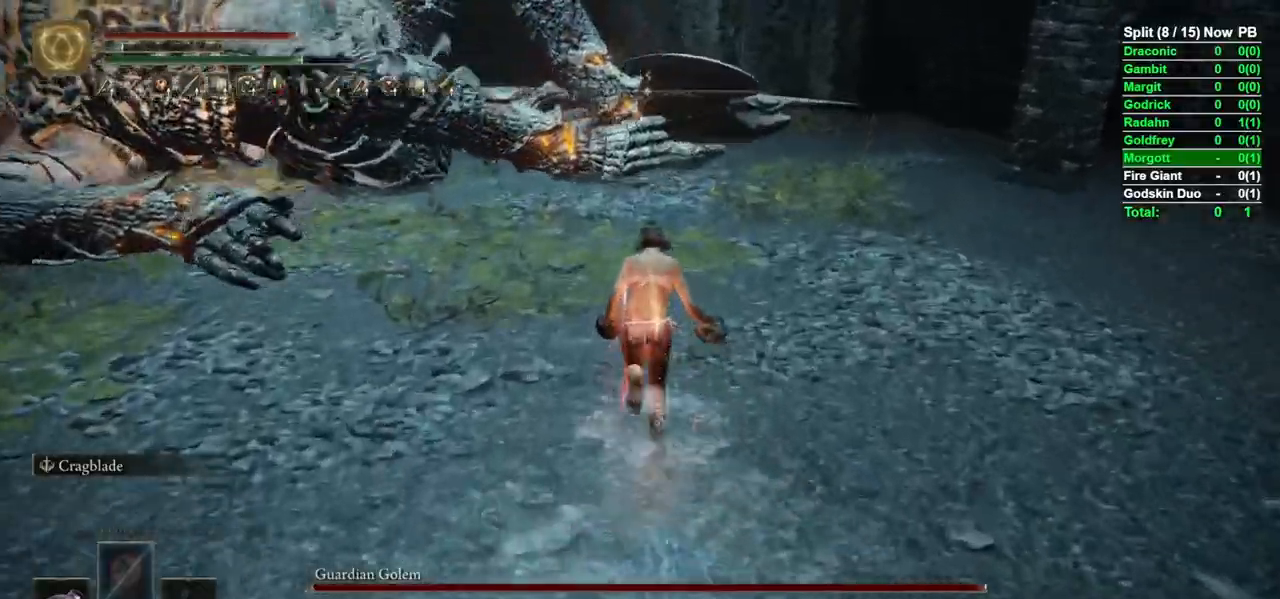
{"buttons": ["B"], "left_stick": "up", "right_stick": "center", "events": []}
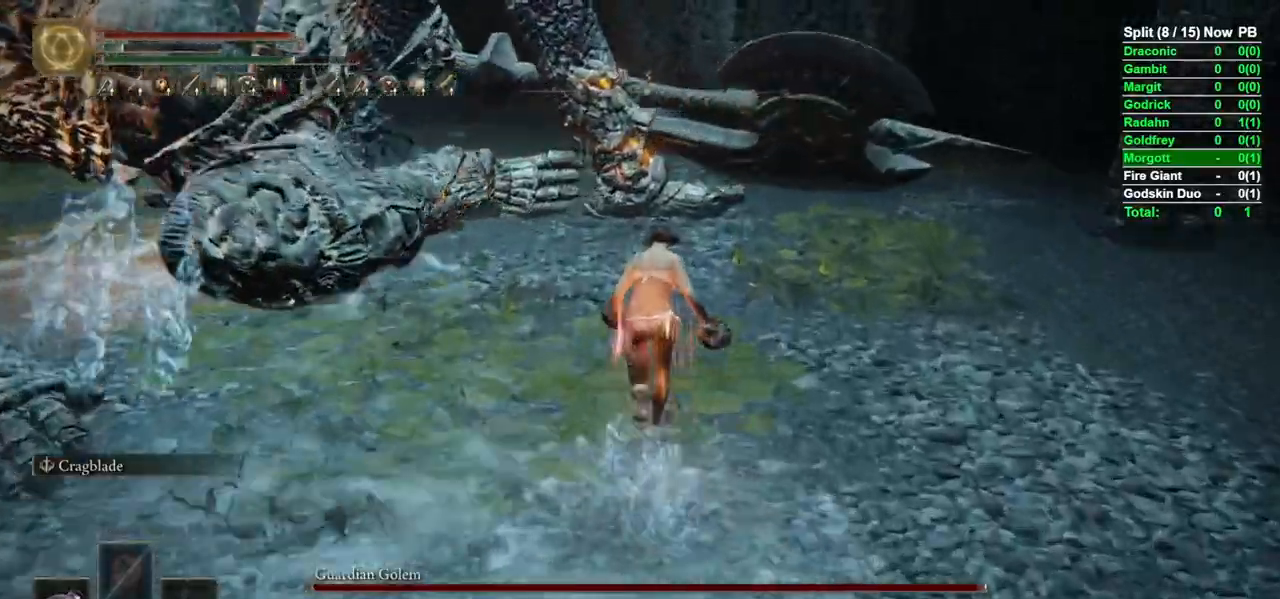
{"buttons": ["B"], "left_stick": "up", "right_stick": "center", "events": [[117, "right_stick", "down"], [317, "right_stick", "center"]]}